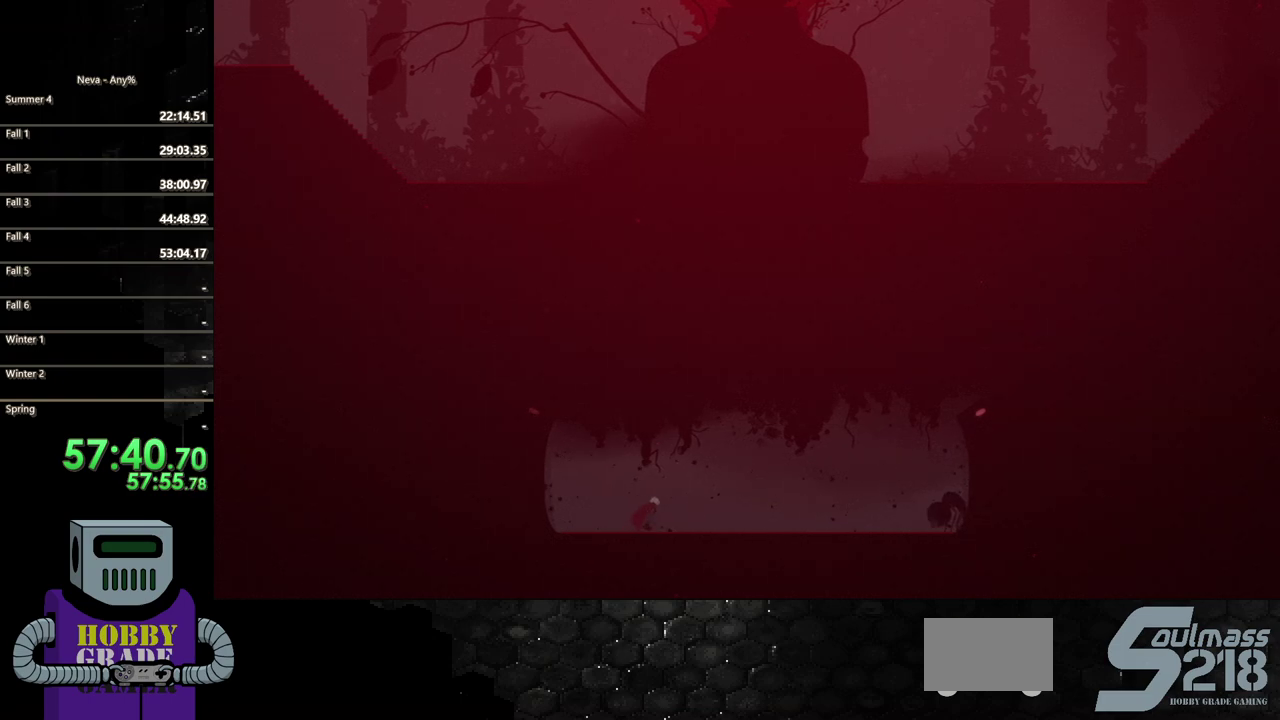
Gameplay with a controller (PlayStation layout); each line is a JSON object with the inputs held at the frame after it. "events" lists button and stick changes between this image and that frame as [ms after this image, input, new state], when the widget could be followed in between. Not read: L3 R3 left_stick right_stick.
{"buttons": [], "events": [[17, "CIRCLE", "down"], [150, "CIRCLE", "up"], [400, "DPAD_RIGHT", "up"]]}
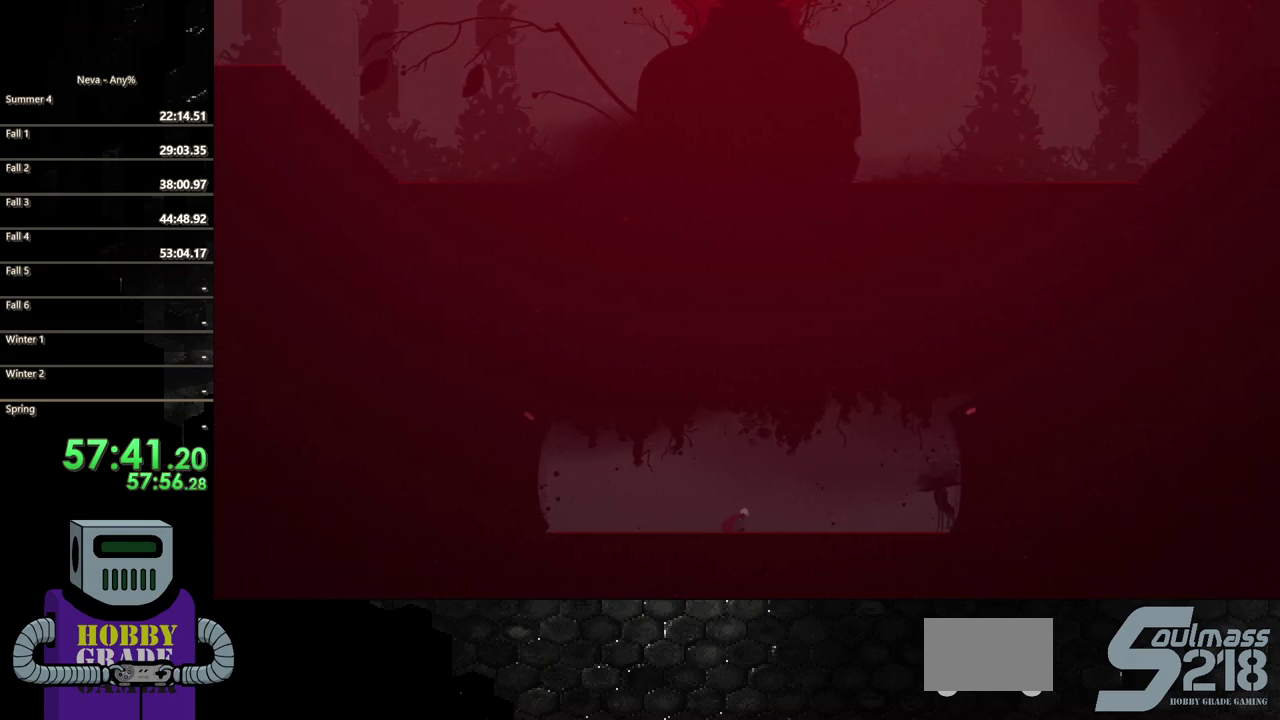
{"buttons": [], "events": []}
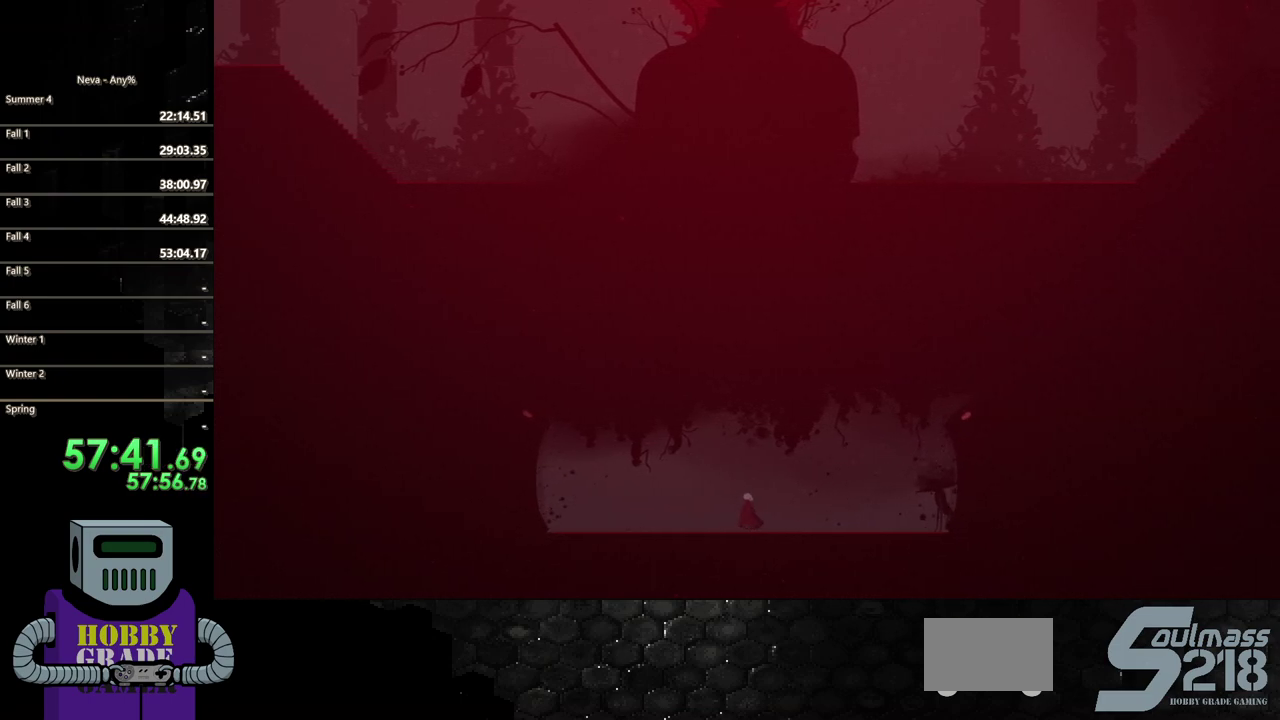
{"buttons": ["DPAD_LEFT"], "events": [[350, "DPAD_LEFT", "down"]]}
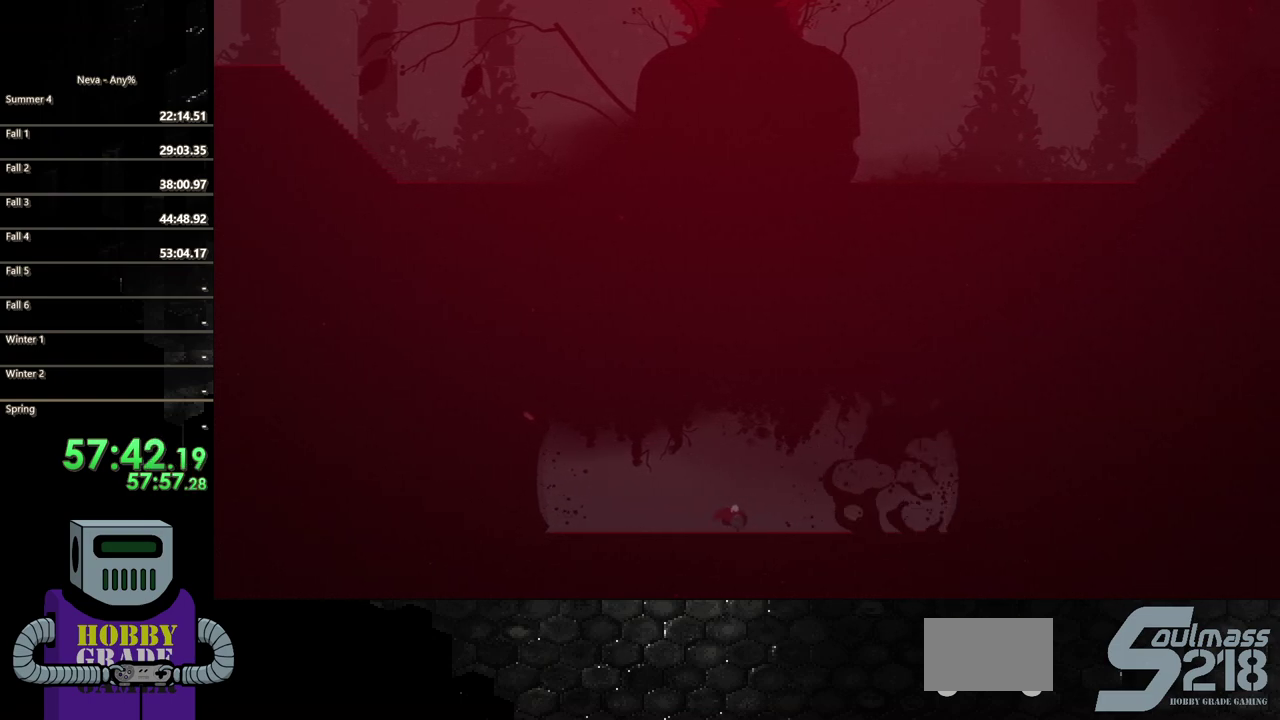
{"buttons": ["DPAD_LEFT"], "events": [[67, "CIRCLE", "down"], [217, "CIRCLE", "up"], [300, "CIRCLE", "down"], [450, "CIRCLE", "up"]]}
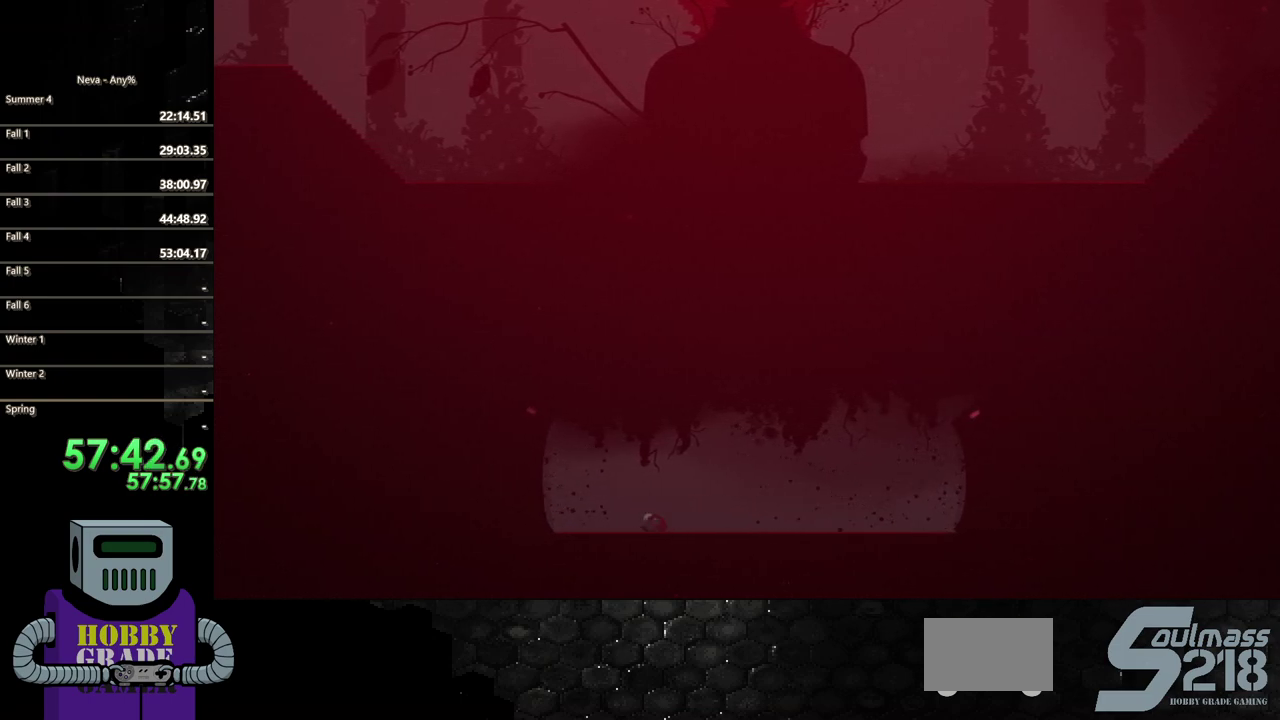
{"buttons": ["CIRCLE", "DPAD_LEFT"], "events": [[50, "CIRCLE", "down"], [217, "CIRCLE", "up"], [383, "CIRCLE", "down"]]}
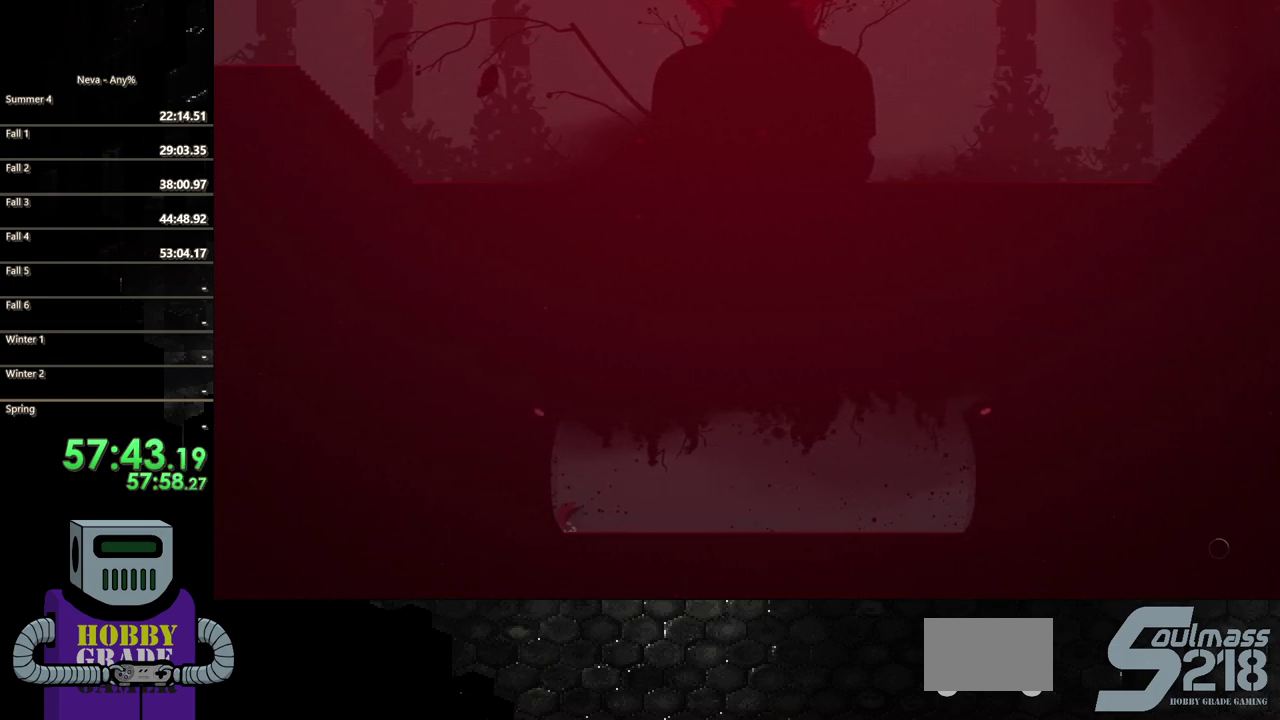
{"buttons": ["CIRCLE", "DPAD_LEFT"], "events": [[200, "CIRCLE", "up"], [300, "CIRCLE", "down"], [417, "CIRCLE", "up"], [500, "CIRCLE", "down"]]}
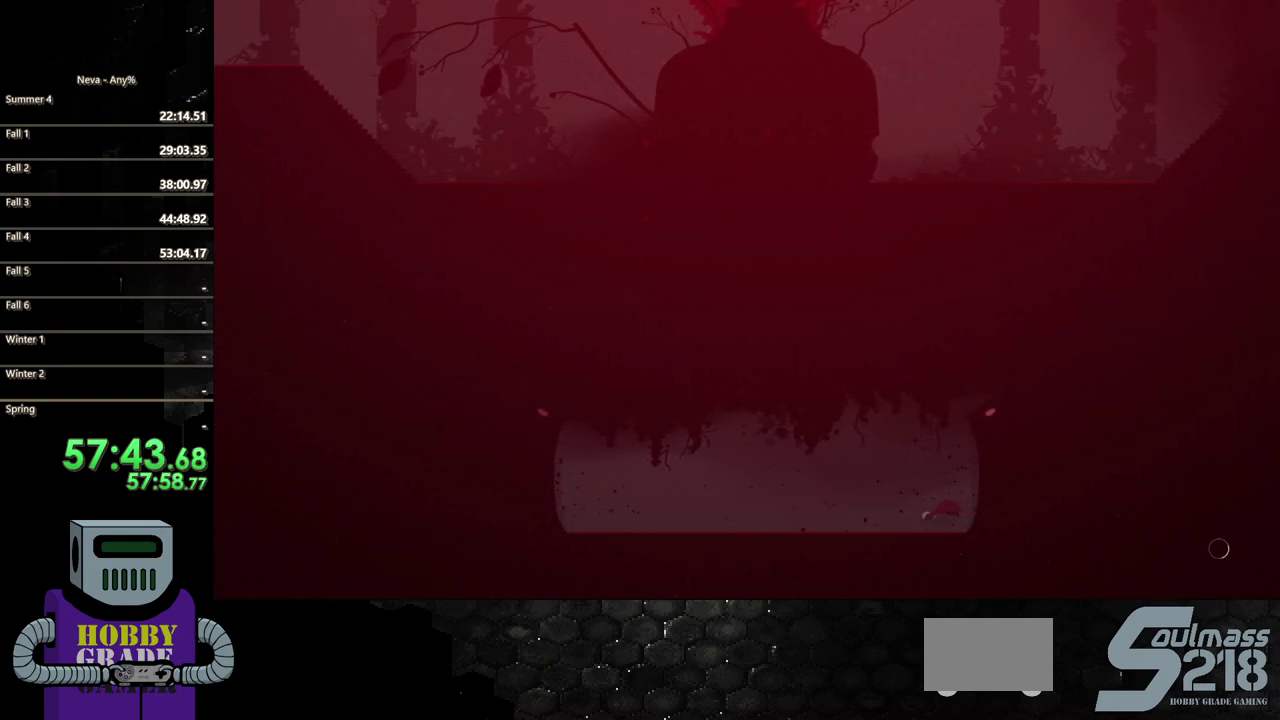
{"buttons": ["CIRCLE", "DPAD_LEFT"], "events": [[133, "CIRCLE", "up"], [267, "CIRCLE", "down"], [367, "CIRCLE", "up"], [417, "CIRCLE", "down"]]}
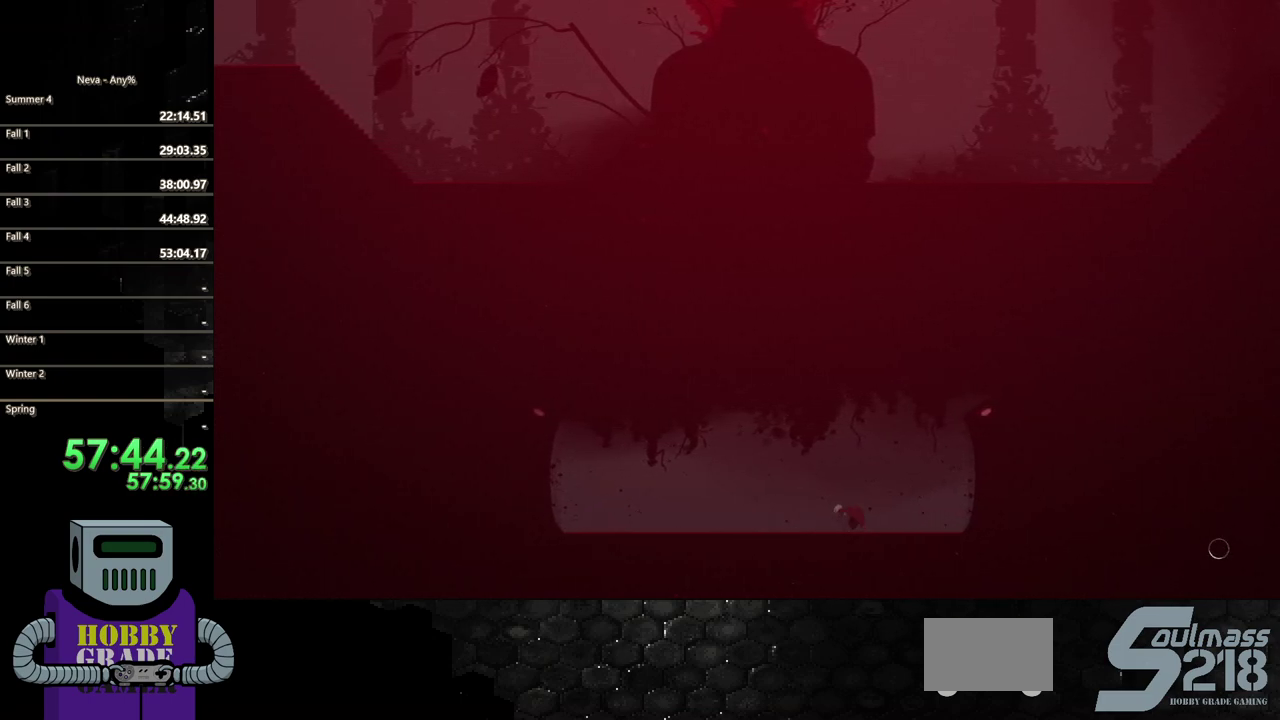
{"buttons": ["DPAD_LEFT"], "events": [[33, "CIRCLE", "up"], [117, "CIRCLE", "down"], [267, "CIRCLE", "up"], [317, "CIRCLE", "down"], [467, "CIRCLE", "up"]]}
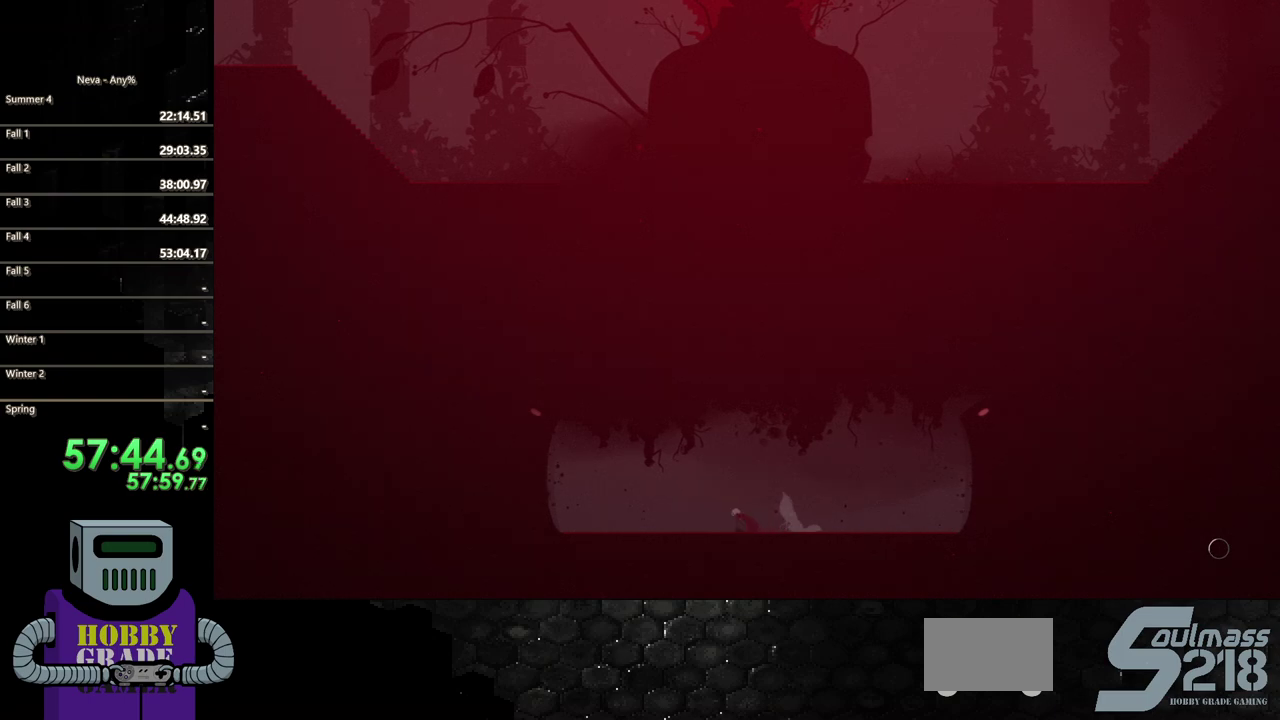
{"buttons": ["CIRCLE", "DPAD_LEFT"], "events": [[33, "CIRCLE", "down"], [167, "CIRCLE", "up"], [217, "CIRCLE", "down"], [333, "CIRCLE", "up"], [417, "CIRCLE", "down"]]}
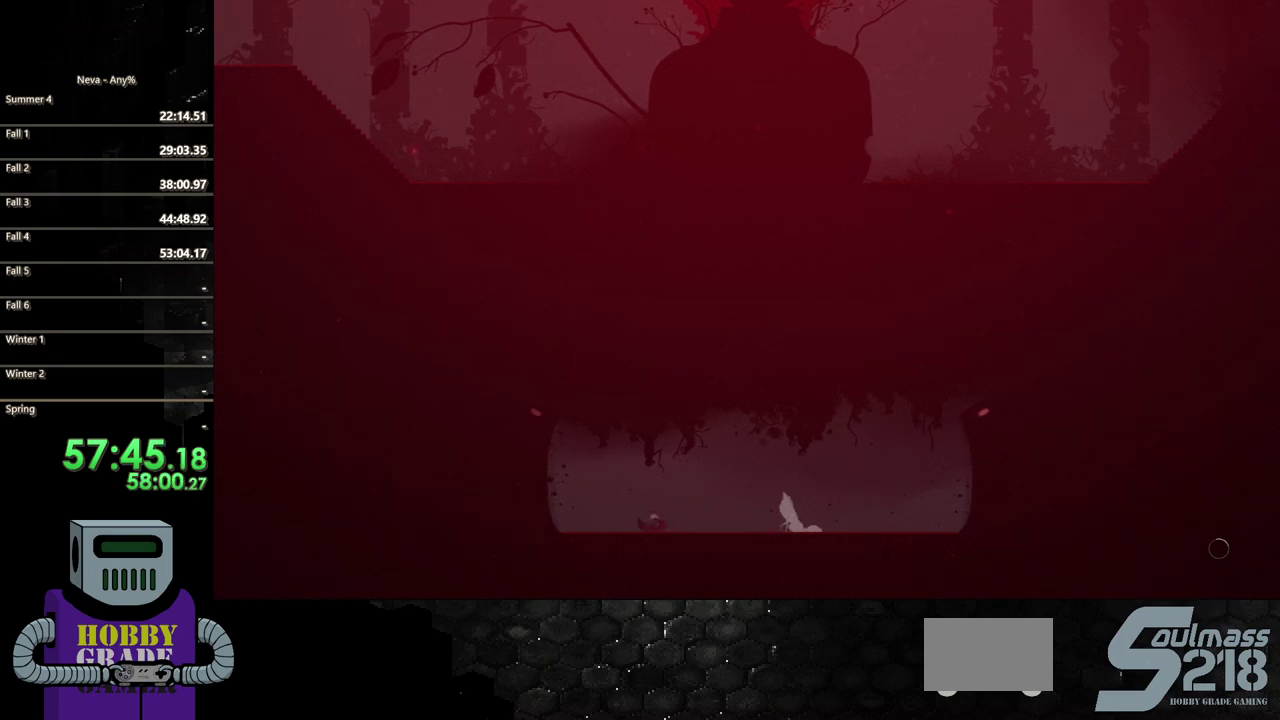
{"buttons": ["CIRCLE", "DPAD_LEFT"], "events": [[33, "CIRCLE", "up"], [117, "CIRCLE", "down"], [250, "CIRCLE", "up"], [317, "CIRCLE", "down"]]}
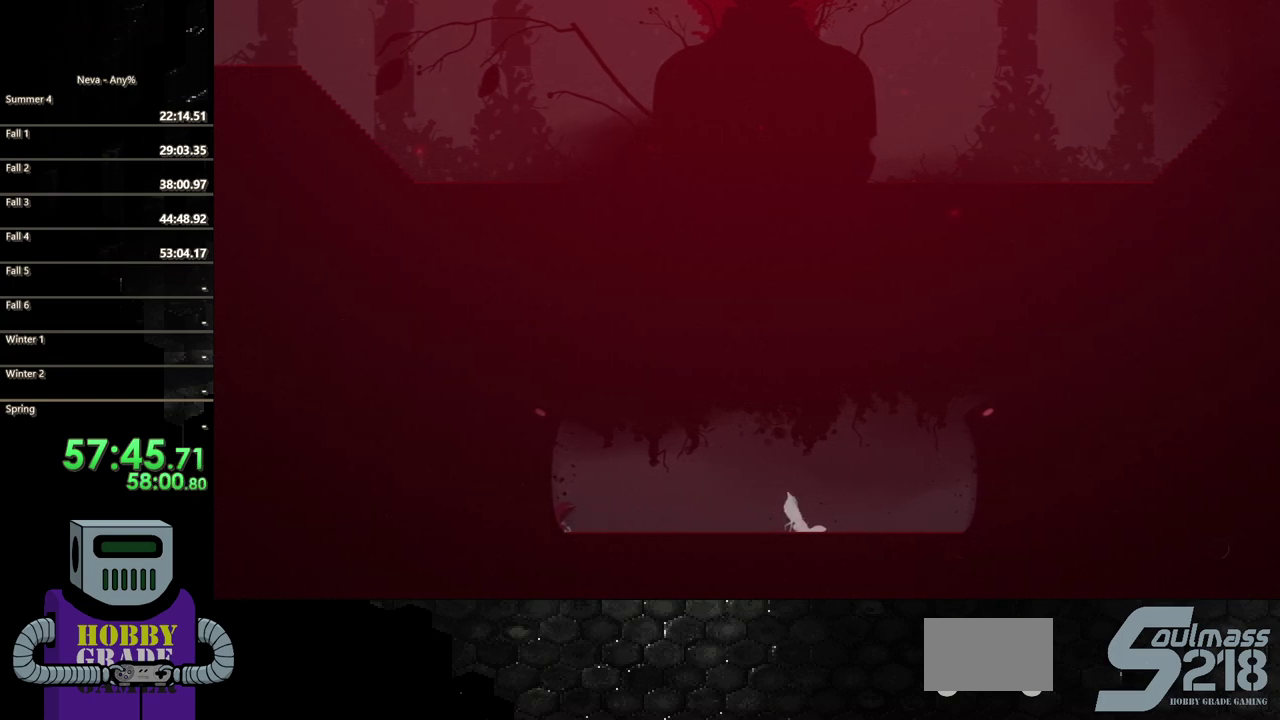
{"buttons": ["CIRCLE", "DPAD_LEFT"], "events": [[133, "CIRCLE", "up"], [200, "CIRCLE", "down"], [333, "CIRCLE", "up"], [400, "CIRCLE", "down"]]}
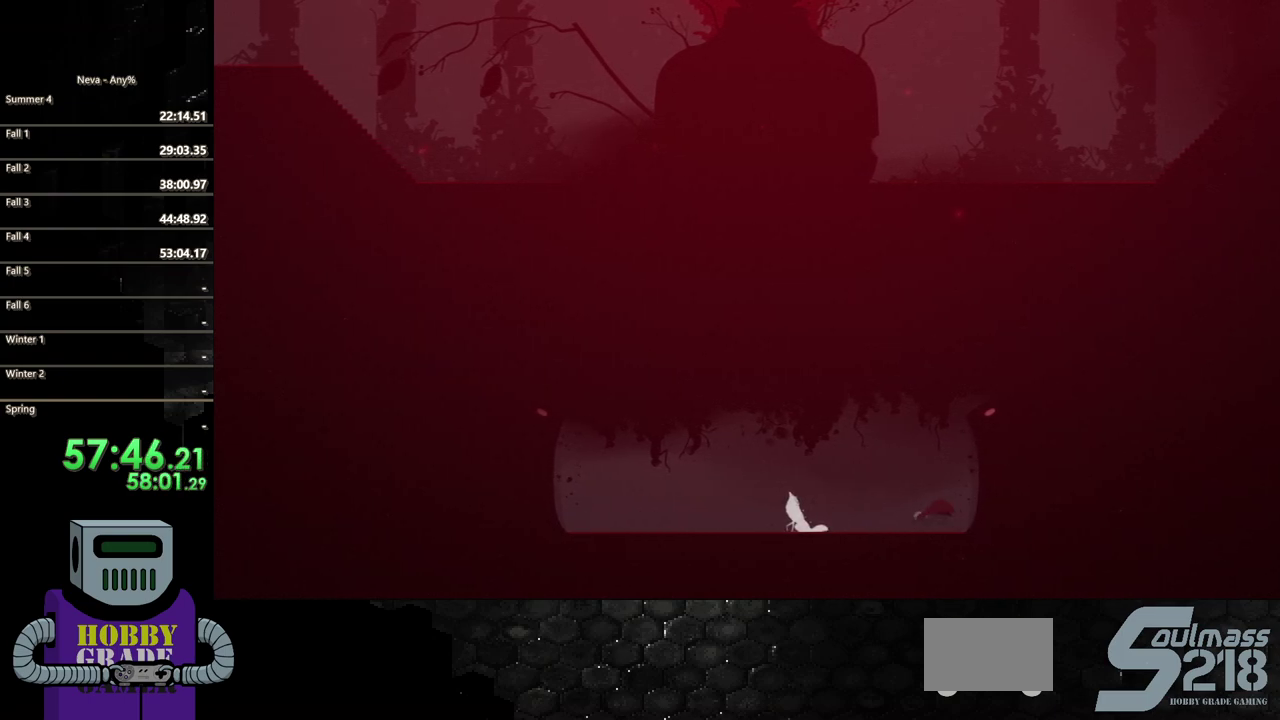
{"buttons": ["DPAD_LEFT"], "events": [[33, "CIRCLE", "up"], [100, "CIRCLE", "down"], [233, "CIRCLE", "up"], [300, "CIRCLE", "down"], [433, "CIRCLE", "up"]]}
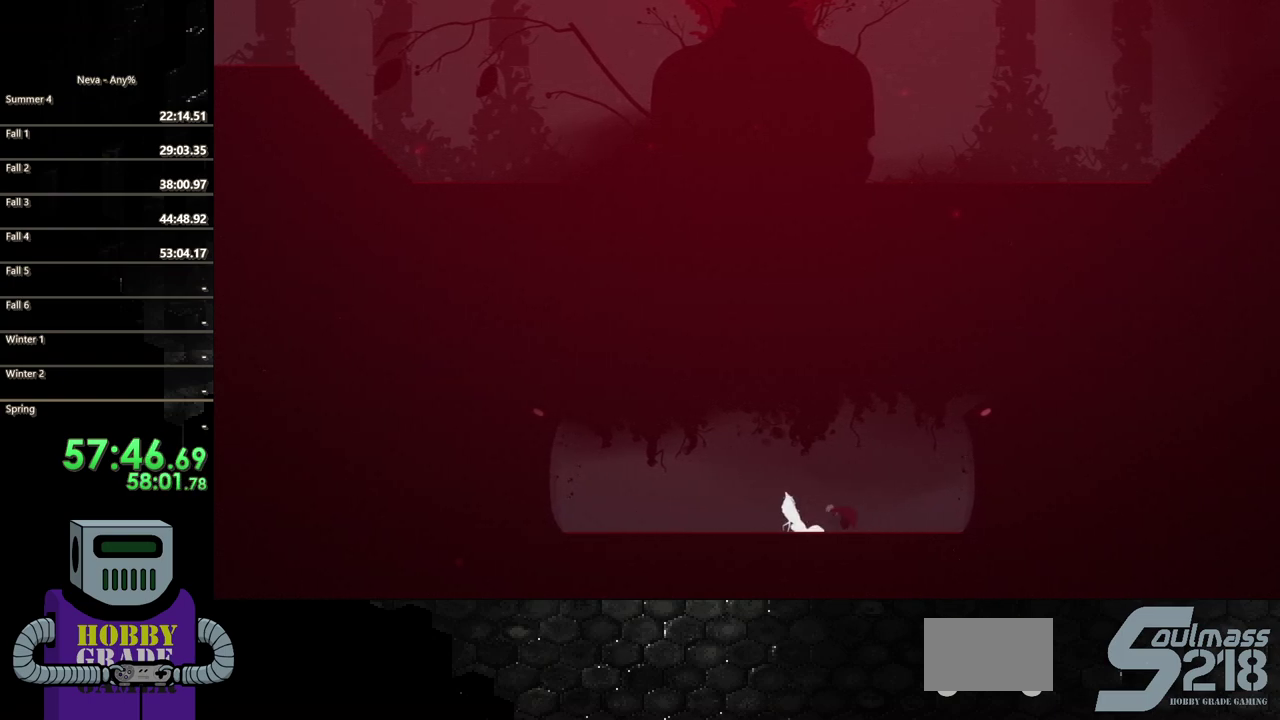
{"buttons": [], "events": [[17, "CIRCLE", "down"], [167, "CIRCLE", "up"], [350, "DPAD_LEFT", "up"]]}
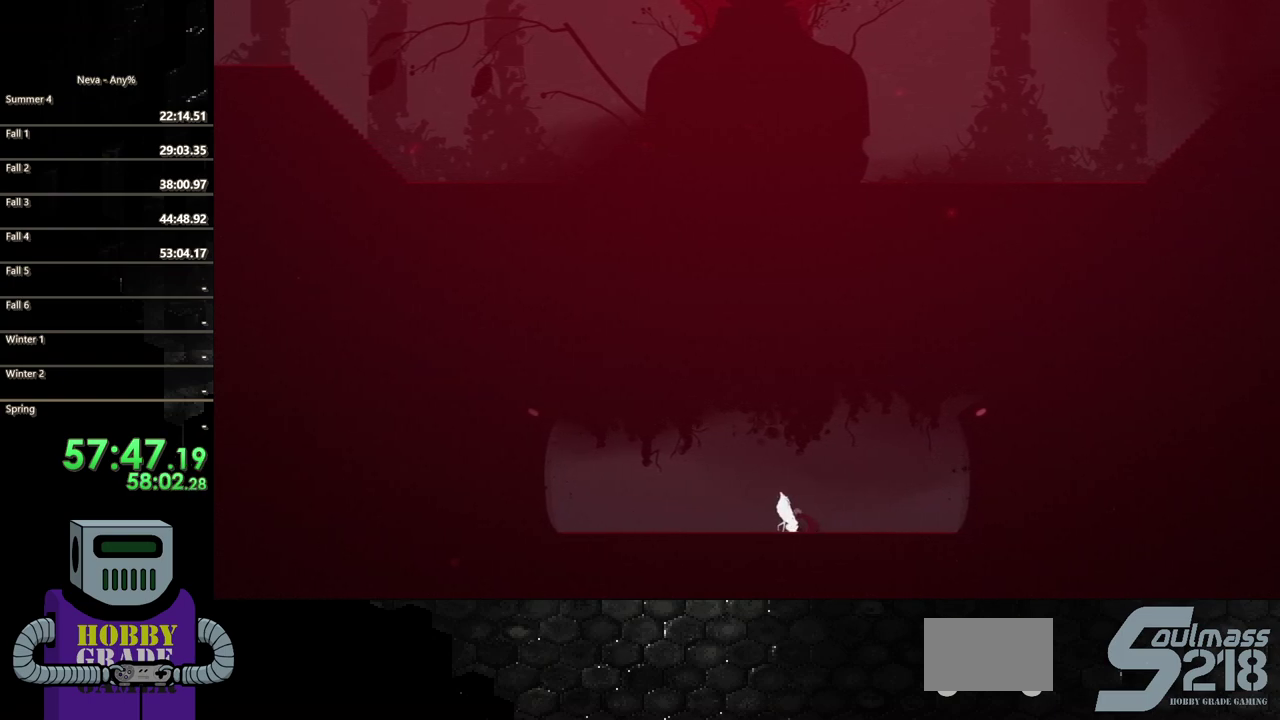
{"buttons": ["TRIANGLE", "DPAD_LEFT"], "events": [[217, "TRIANGLE", "down"], [233, "DPAD_LEFT", "down"], [367, "TRIANGLE", "up"], [417, "TRIANGLE", "down"]]}
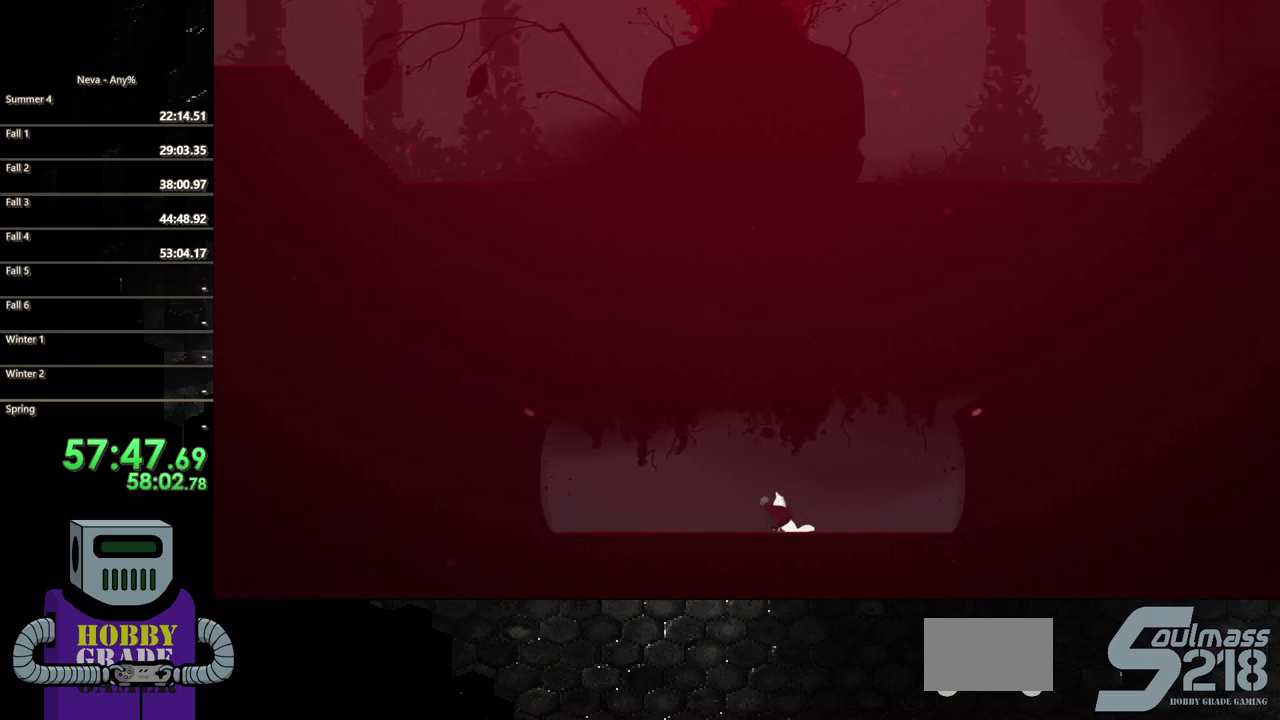
{"buttons": [], "events": [[67, "TRIANGLE", "up"], [117, "TRIANGLE", "down"], [183, "DPAD_LEFT", "up"], [267, "TRIANGLE", "up"], [333, "TRIANGLE", "down"], [450, "TRIANGLE", "up"]]}
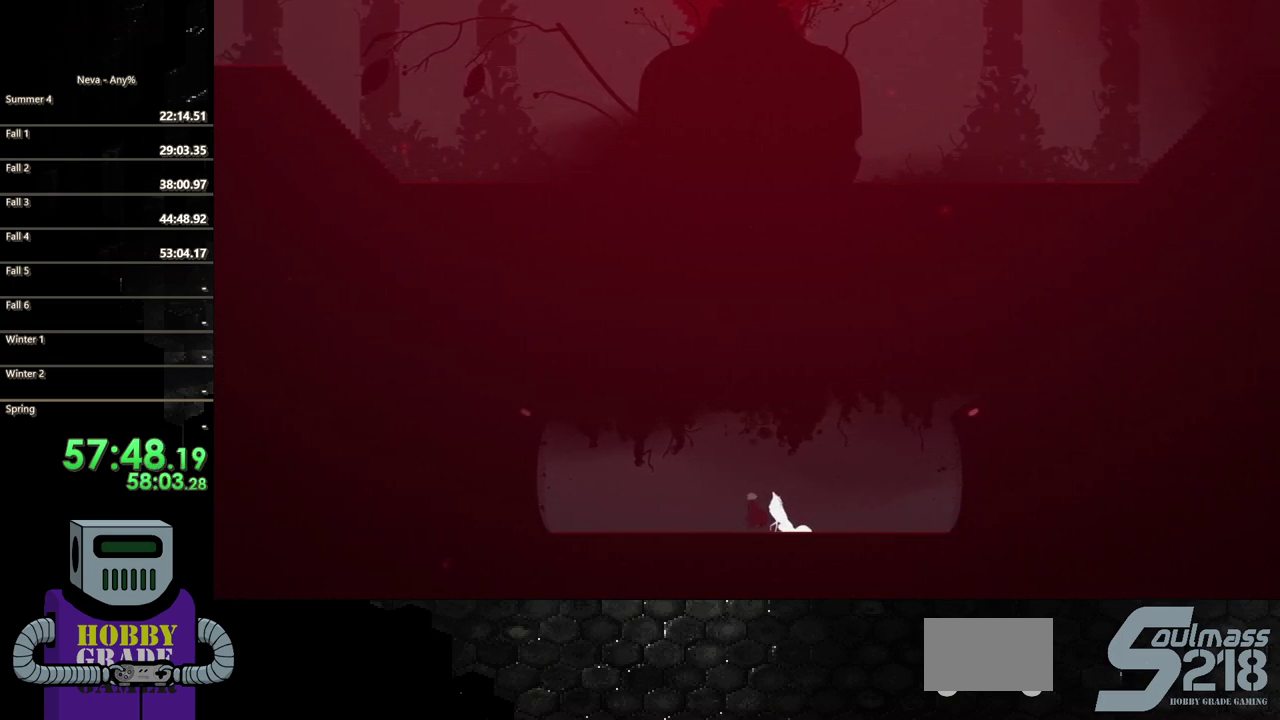
{"buttons": ["TRIANGLE", "DPAD_RIGHT"], "events": [[17, "TRIANGLE", "down"], [133, "DPAD_RIGHT", "down"], [133, "TRIANGLE", "up"], [233, "TRIANGLE", "down"], [367, "TRIANGLE", "up"], [433, "TRIANGLE", "down"]]}
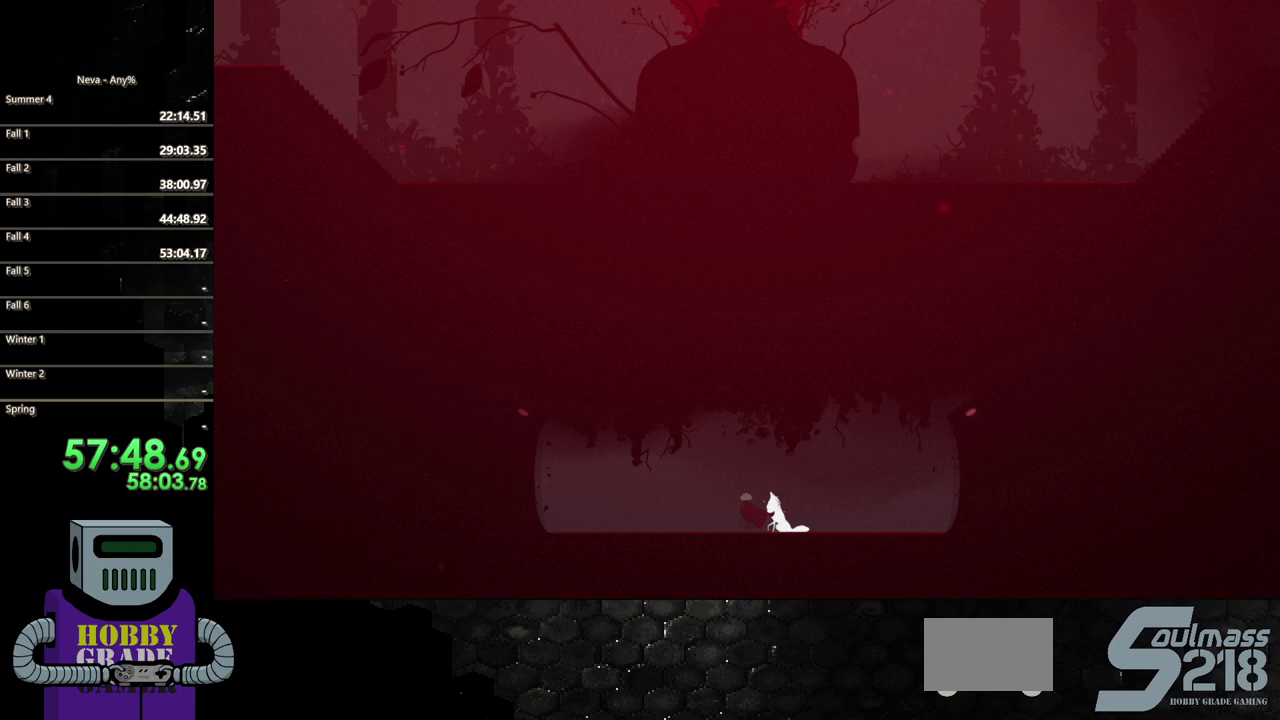
{"buttons": [], "events": [[17, "DPAD_RIGHT", "up"], [33, "TRIANGLE", "up"], [133, "TRIANGLE", "down"], [467, "TRIANGLE", "up"]]}
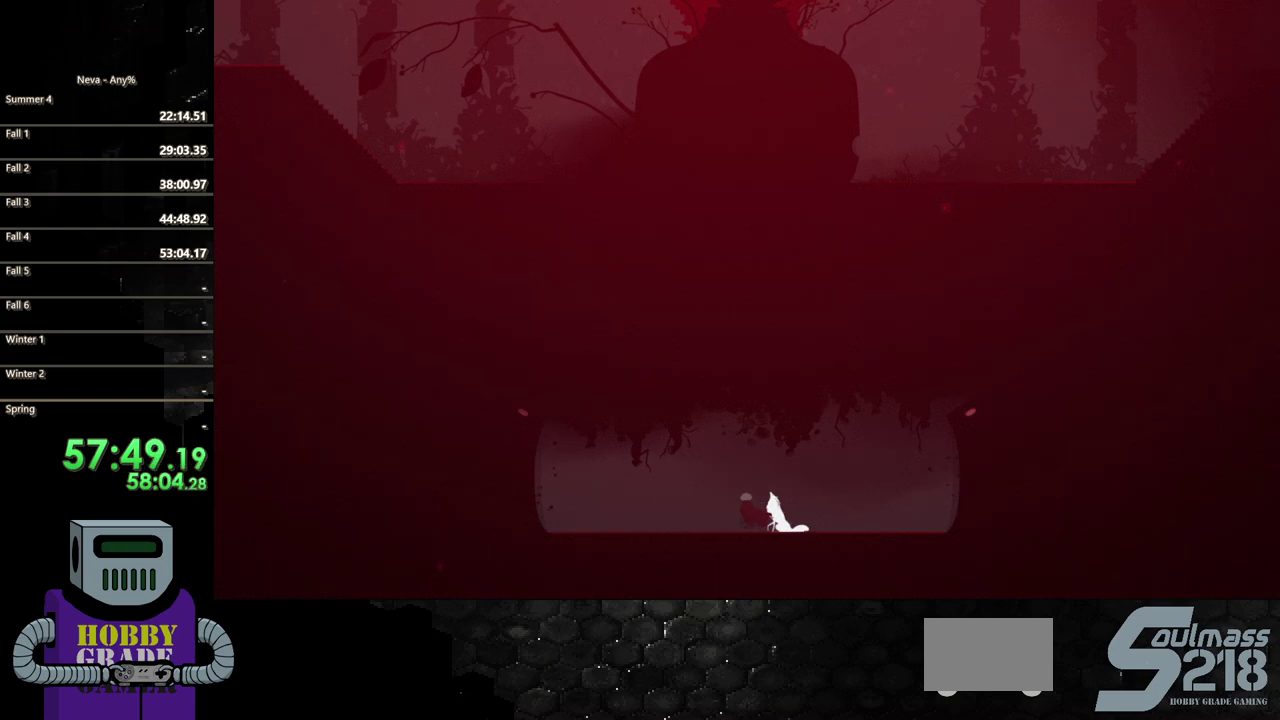
{"buttons": [], "events": [[83, "TRIANGLE", "down"], [200, "TRIANGLE", "up"], [300, "TRIANGLE", "down"], [417, "TRIANGLE", "up"]]}
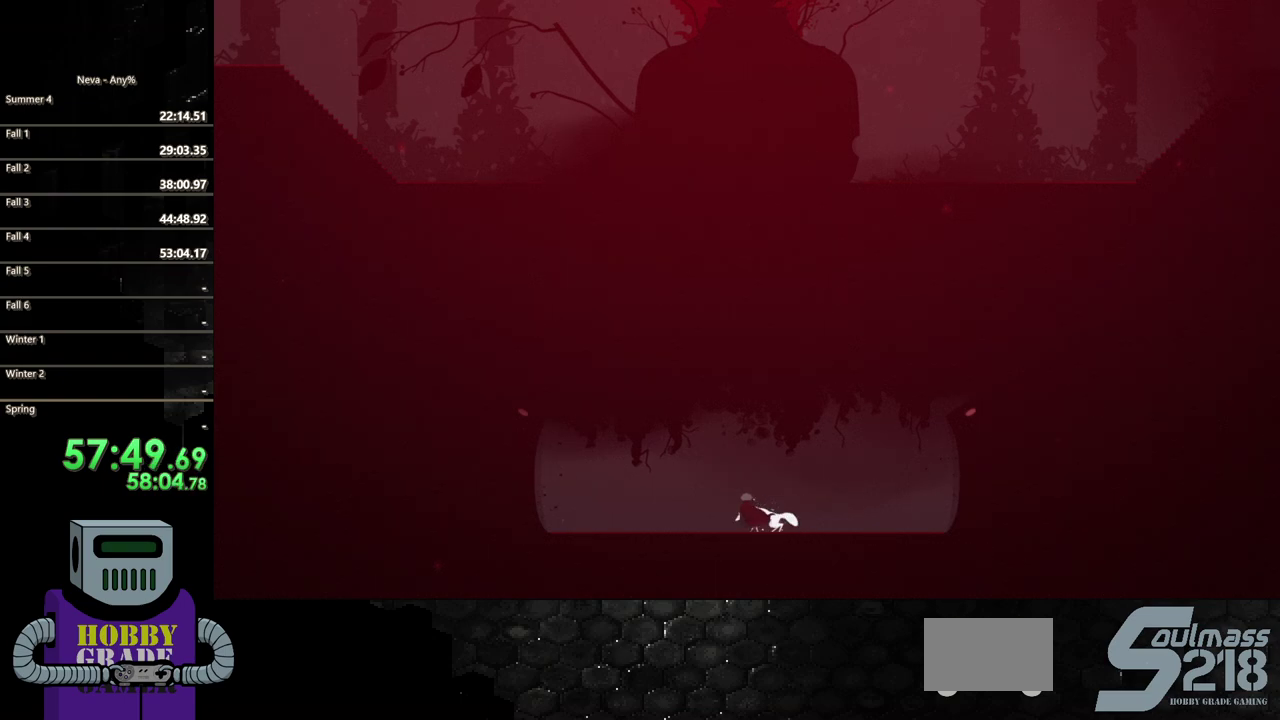
{"buttons": [], "events": []}
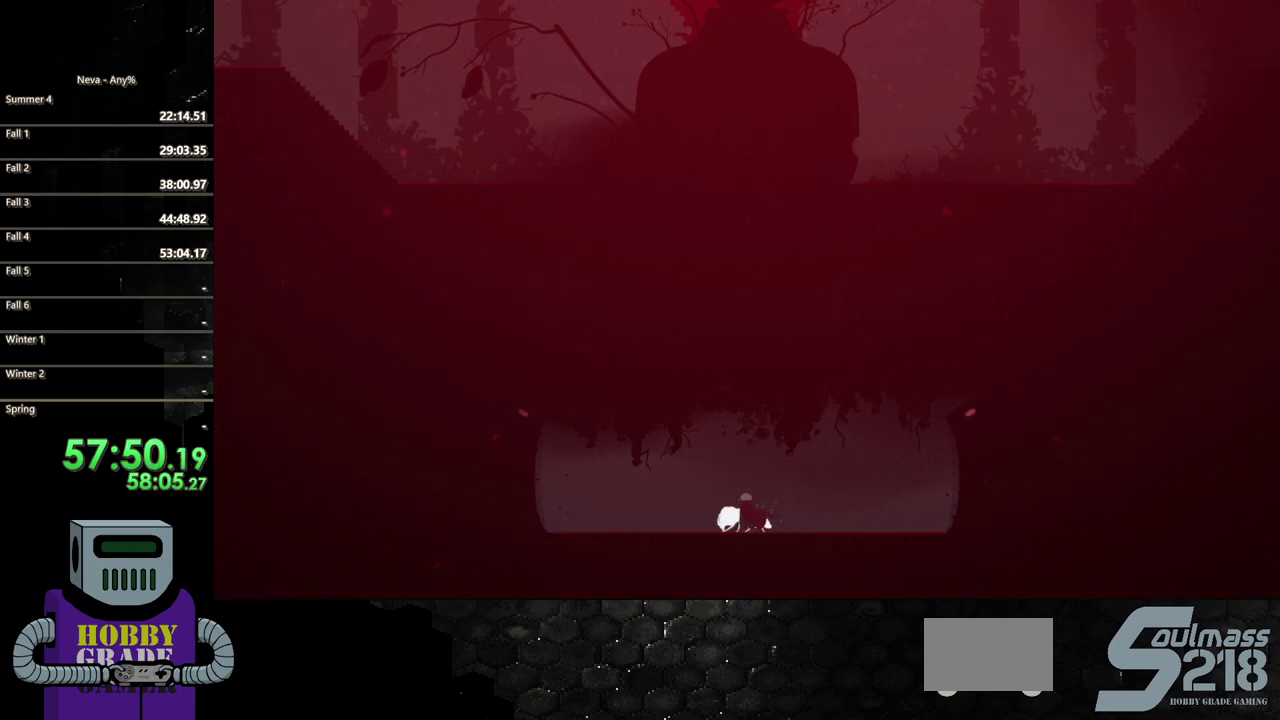
{"buttons": [], "events": []}
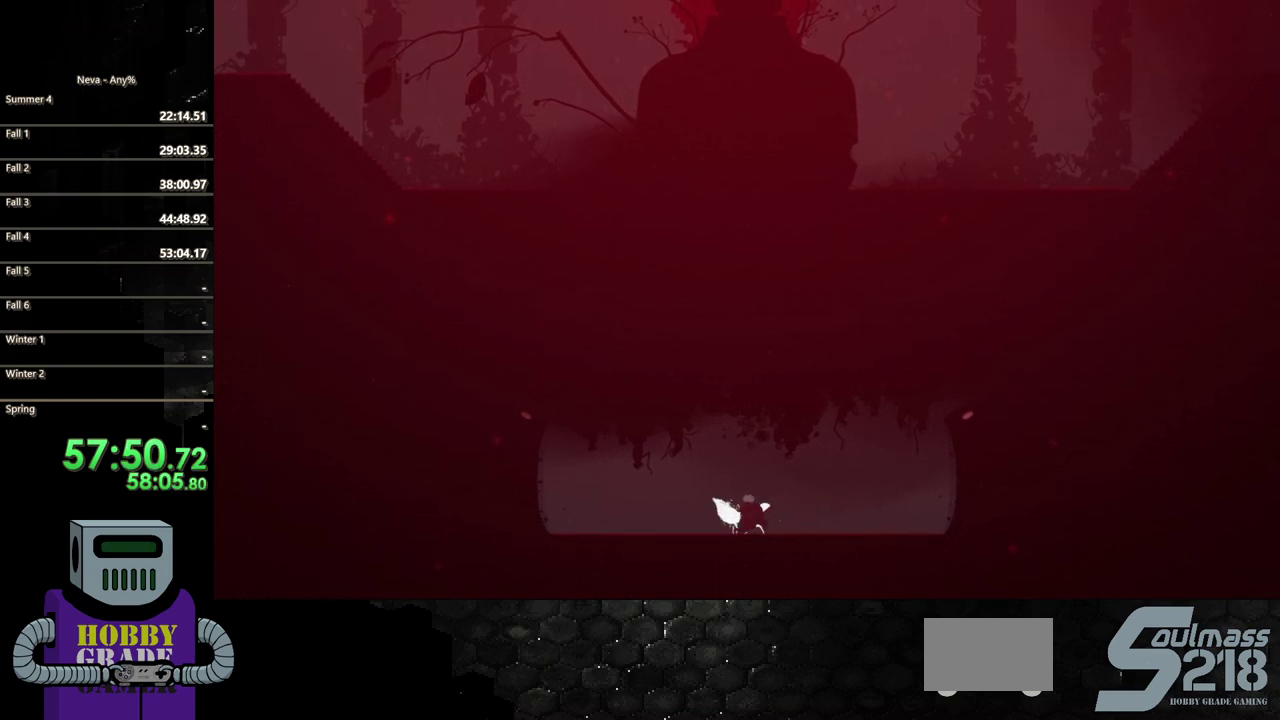
{"buttons": [], "events": []}
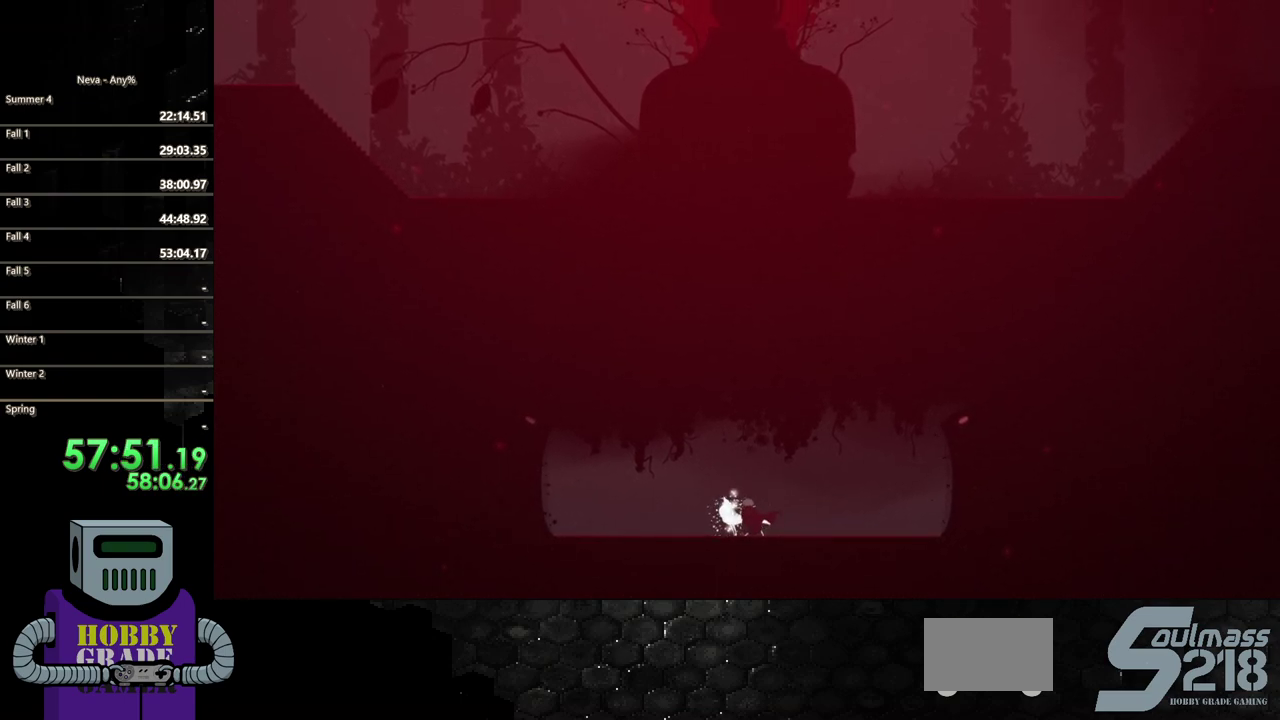
{"buttons": [], "events": []}
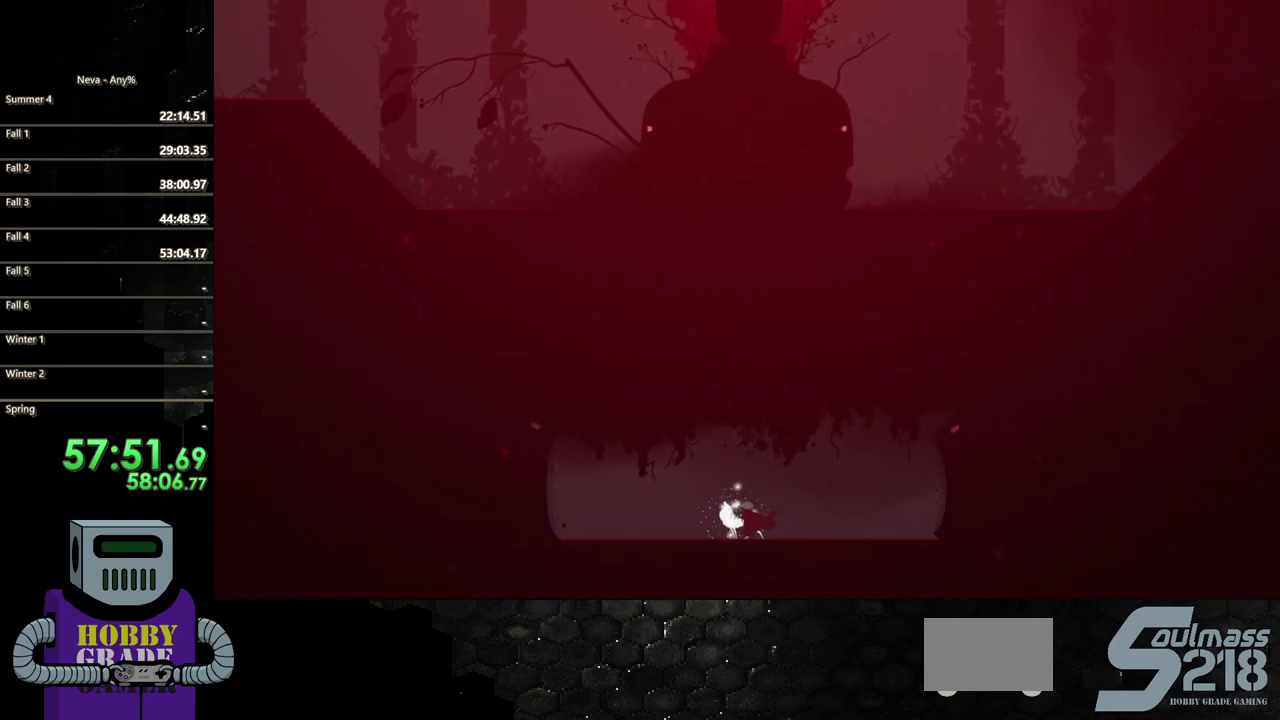
{"buttons": [], "events": []}
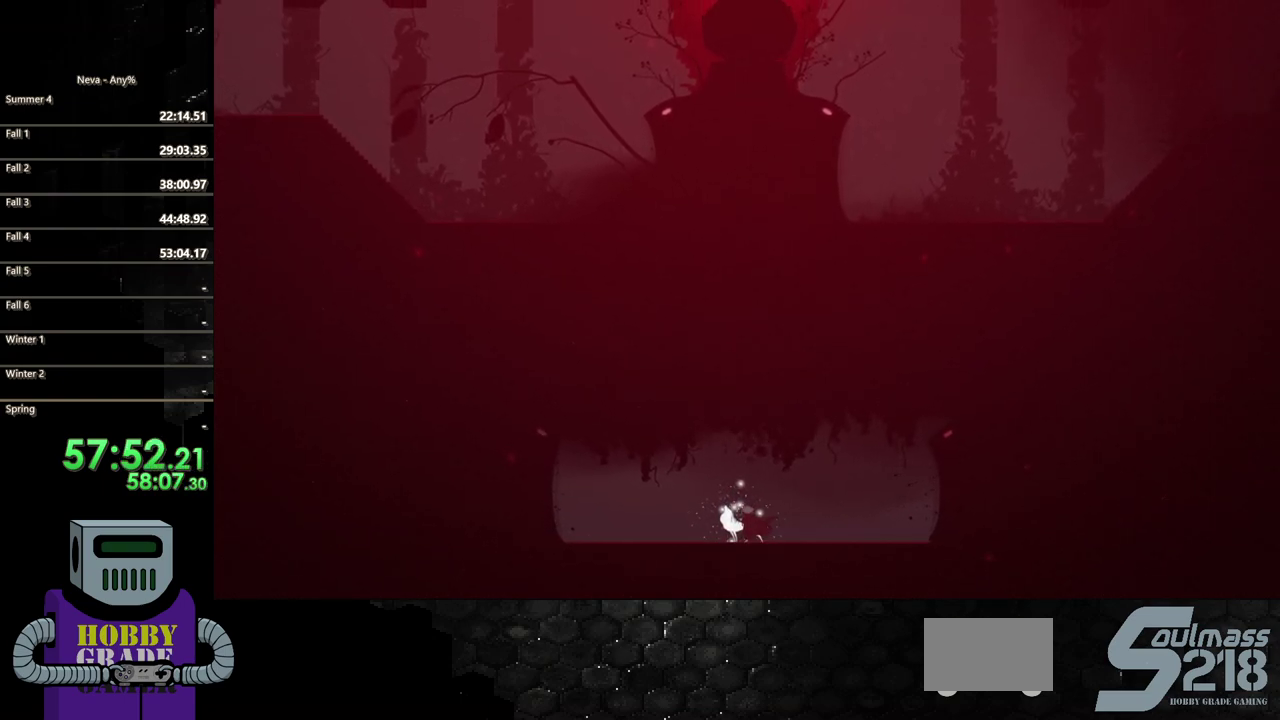
{"buttons": [], "events": []}
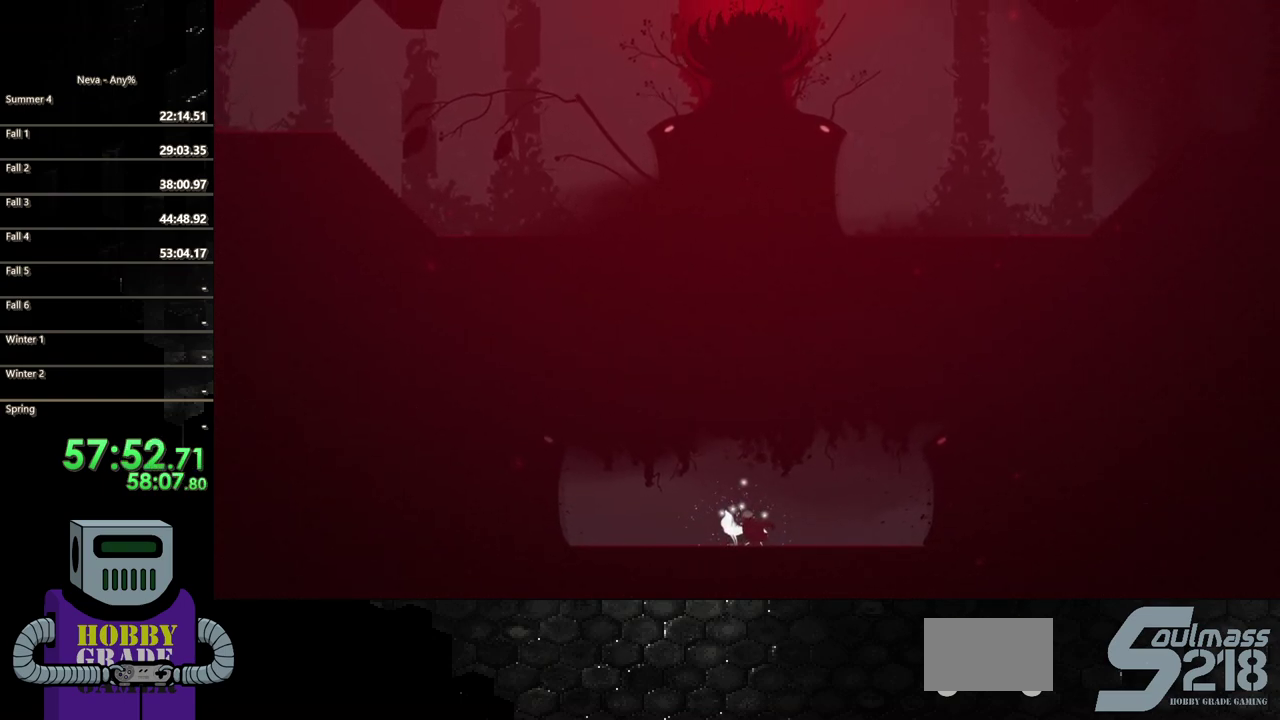
{"buttons": ["DPAD_LEFT"], "events": [[100, "DPAD_LEFT", "down"]]}
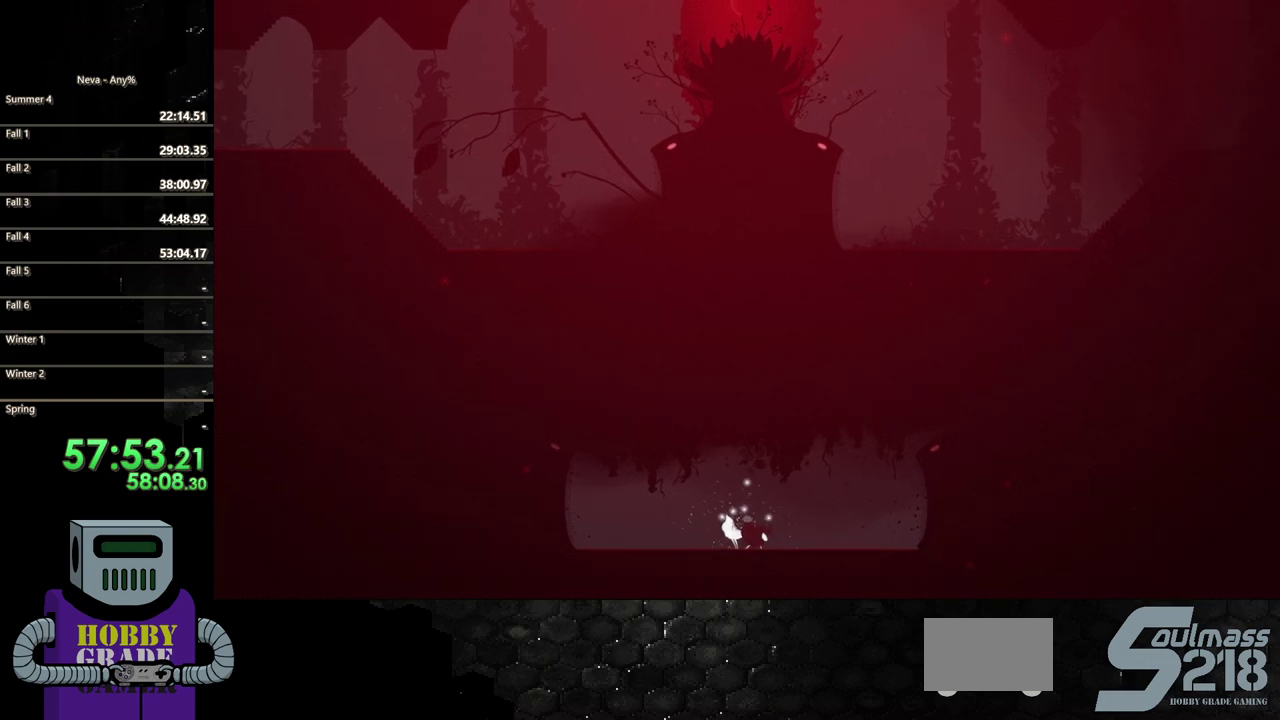
{"buttons": [], "events": [[167, "DPAD_LEFT", "up"]]}
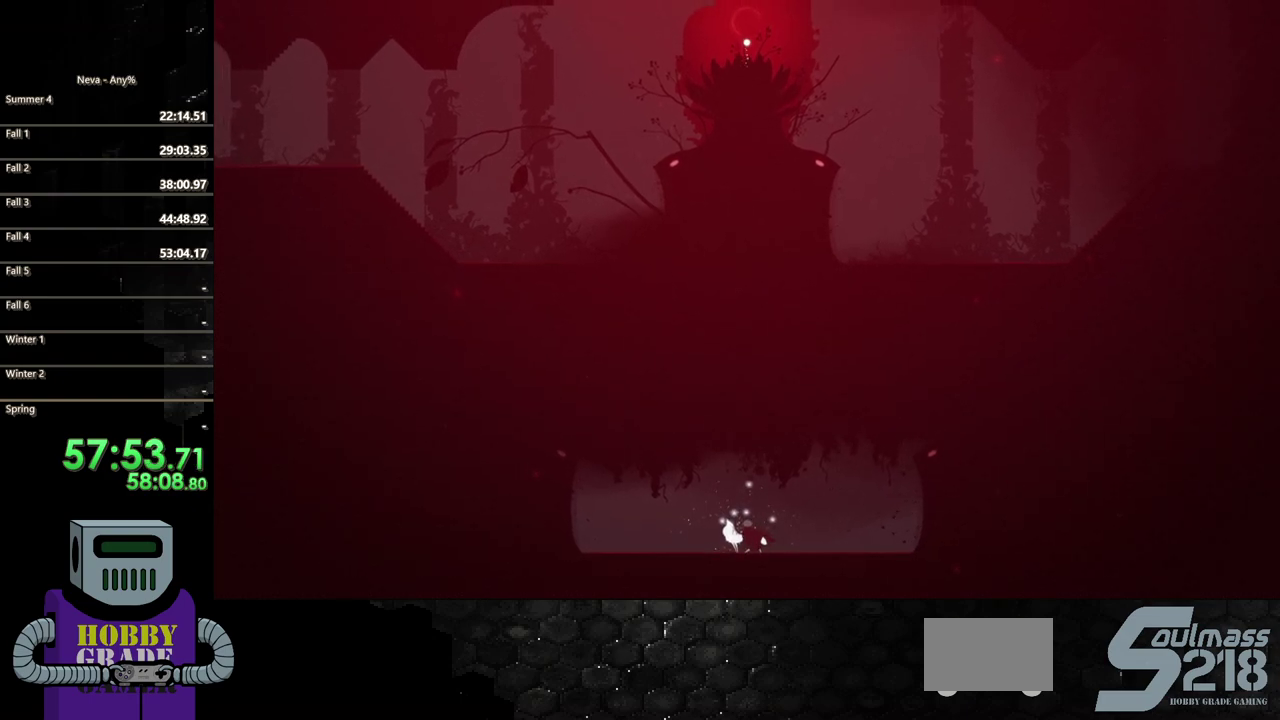
{"buttons": [], "events": []}
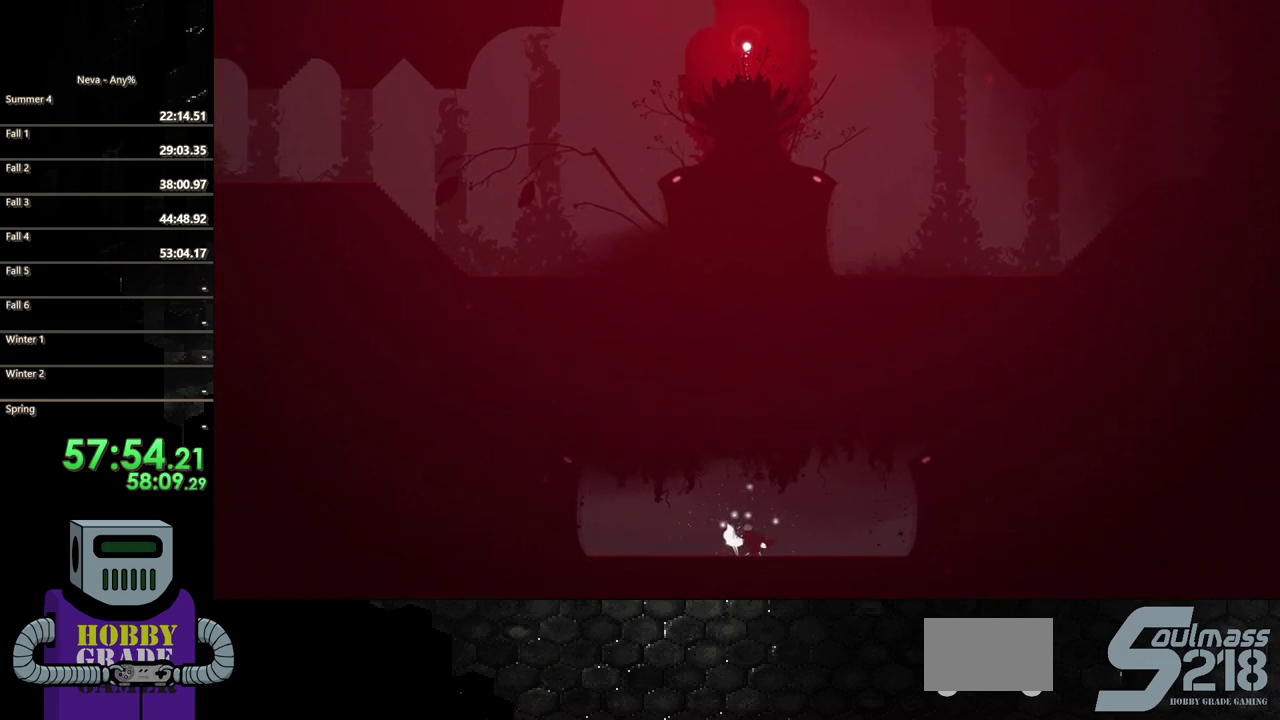
{"buttons": ["DPAD_LEFT"], "events": [[250, "DPAD_LEFT", "down"]]}
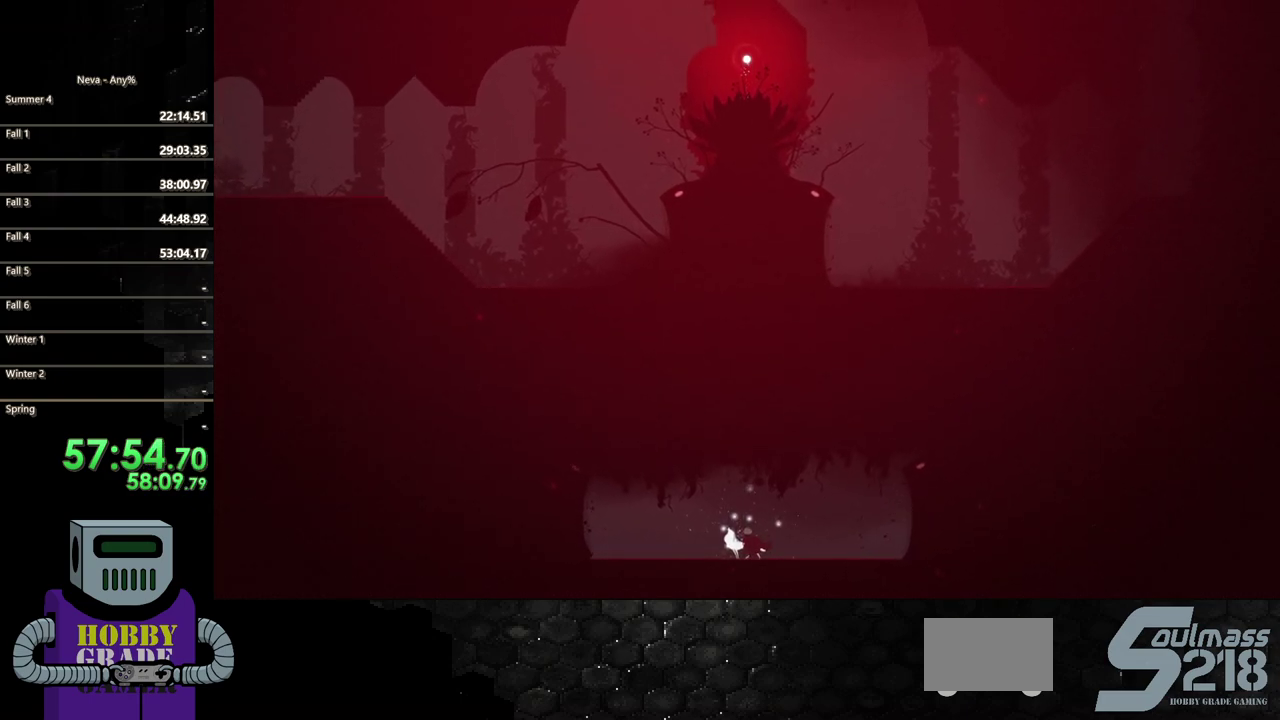
{"buttons": ["CIRCLE", "DPAD_LEFT"], "events": [[200, "CIRCLE", "down"], [300, "CIRCLE", "up"], [433, "CIRCLE", "down"]]}
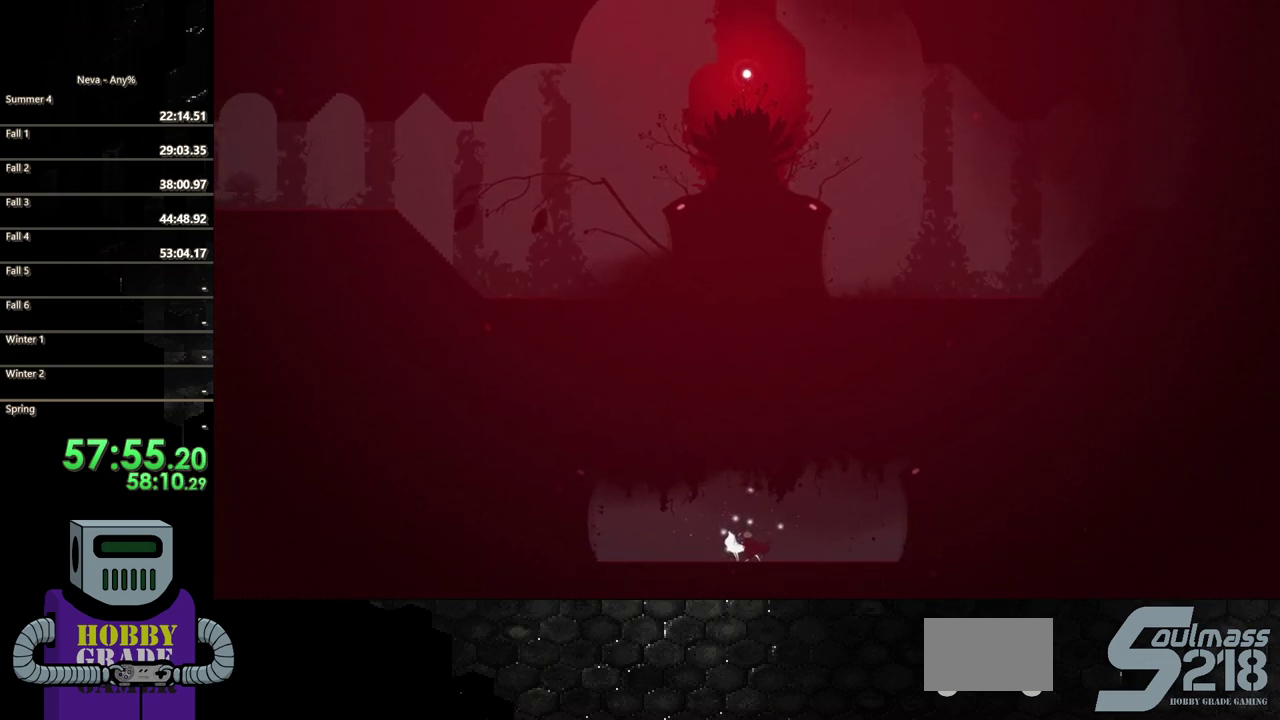
{"buttons": ["DPAD_LEFT"], "events": [[50, "CIRCLE", "up"]]}